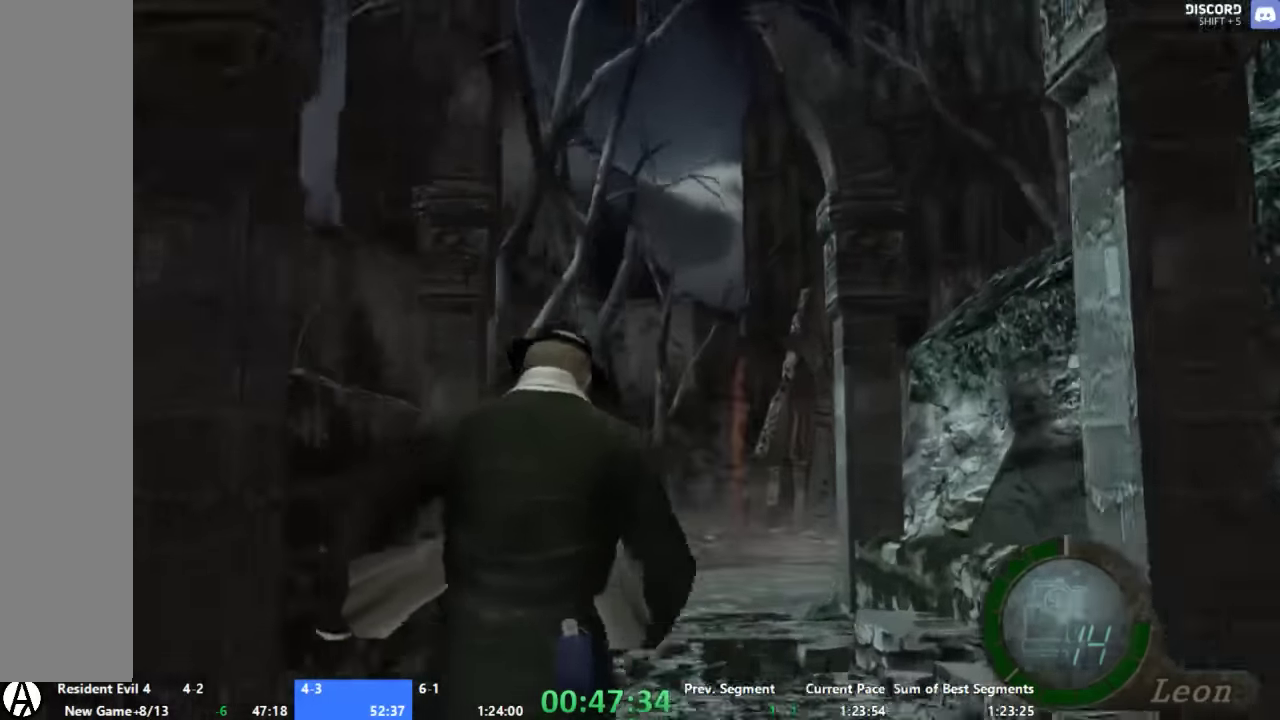
Gameplay with a controller (Xbox layout); each line is a JSON object with the inputs held at the frame after it. "events" lists button and stick changes between this image and that frame as [ms after this image, input, new state], when the widget could be followed in between. Not read: L1 L2 L3 R1 R2 R3.
{"buttons": ["A"], "left_stick": "up", "right_stick": "center", "events": []}
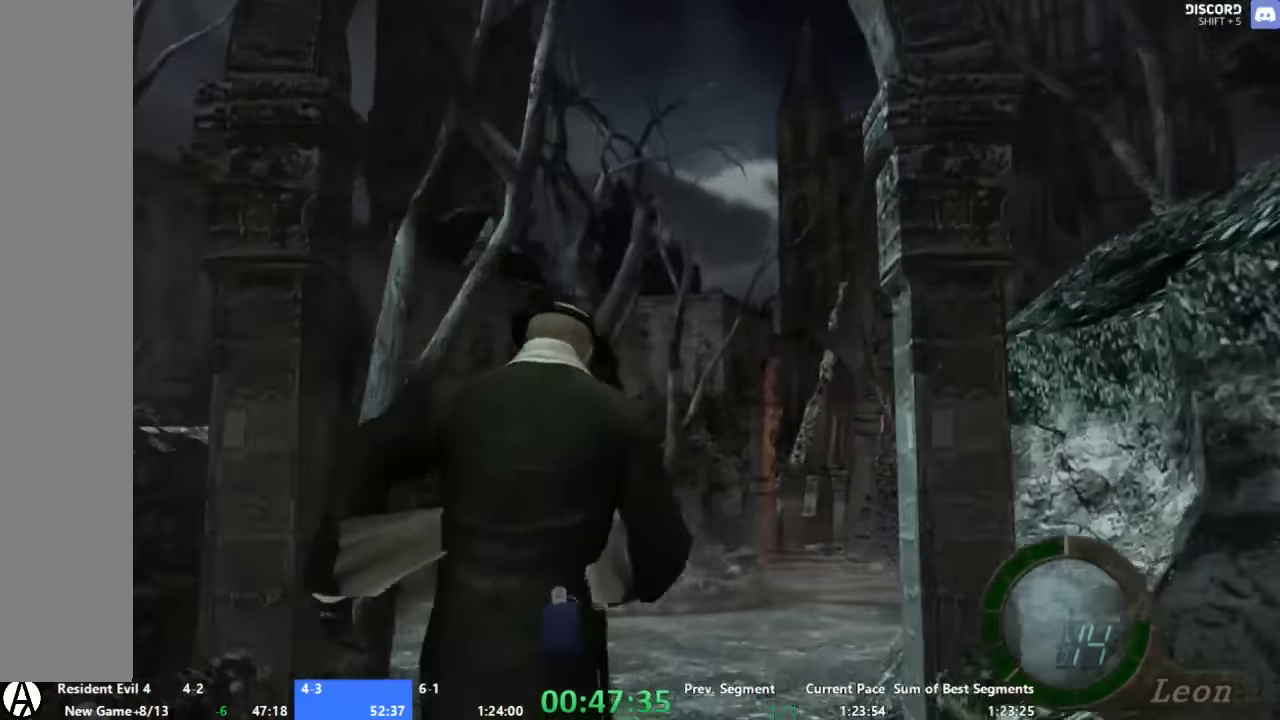
{"buttons": ["A"], "left_stick": "up", "right_stick": "center", "events": []}
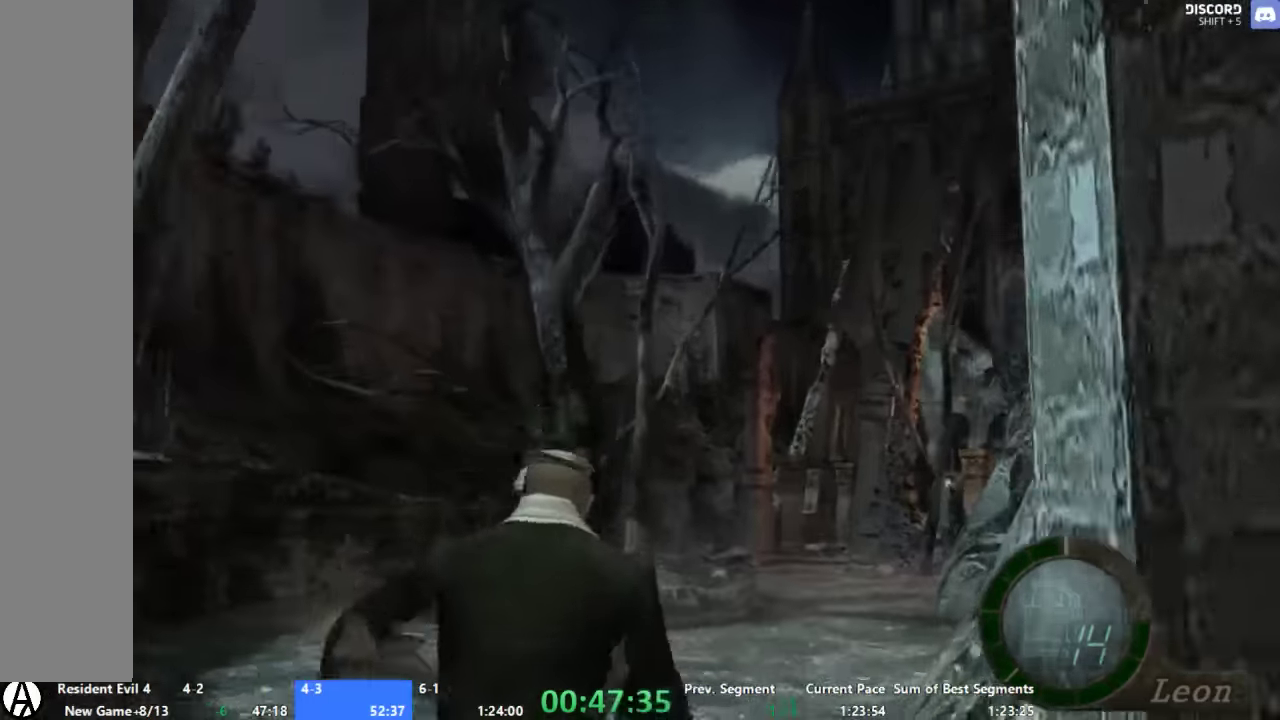
{"buttons": ["A"], "left_stick": "up", "right_stick": "center", "events": []}
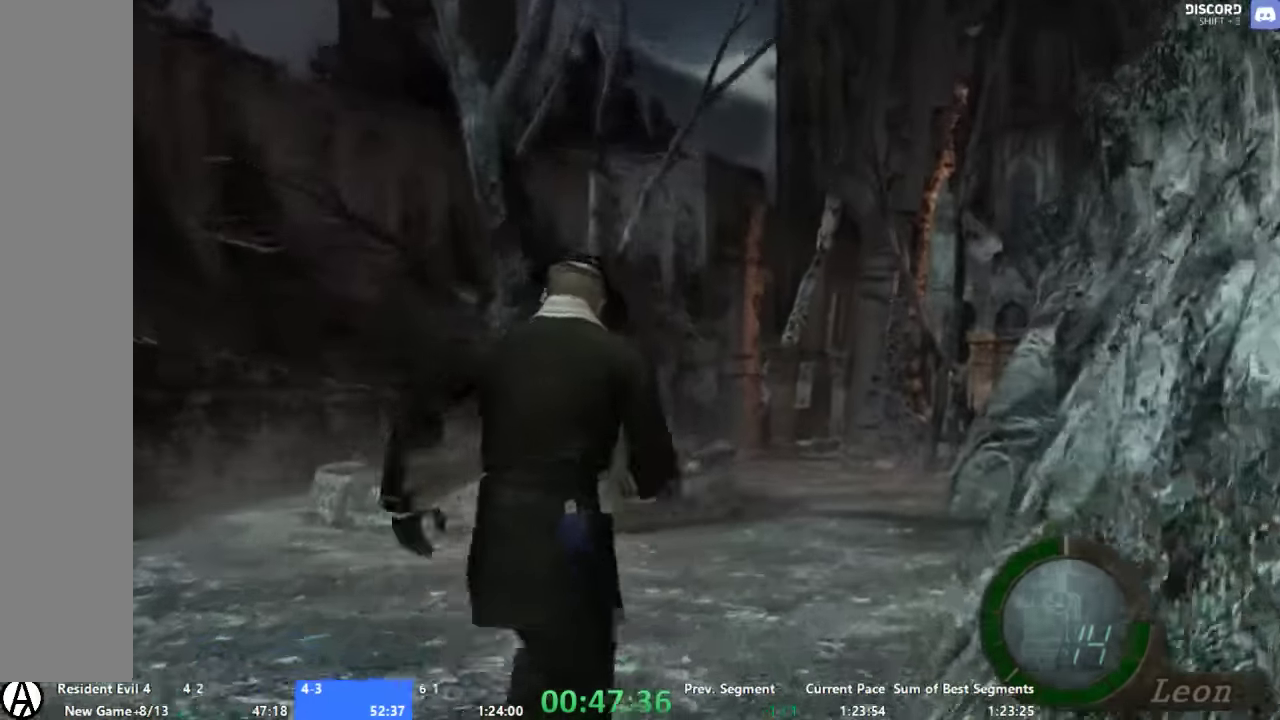
{"buttons": ["A"], "left_stick": "up", "right_stick": "center", "events": []}
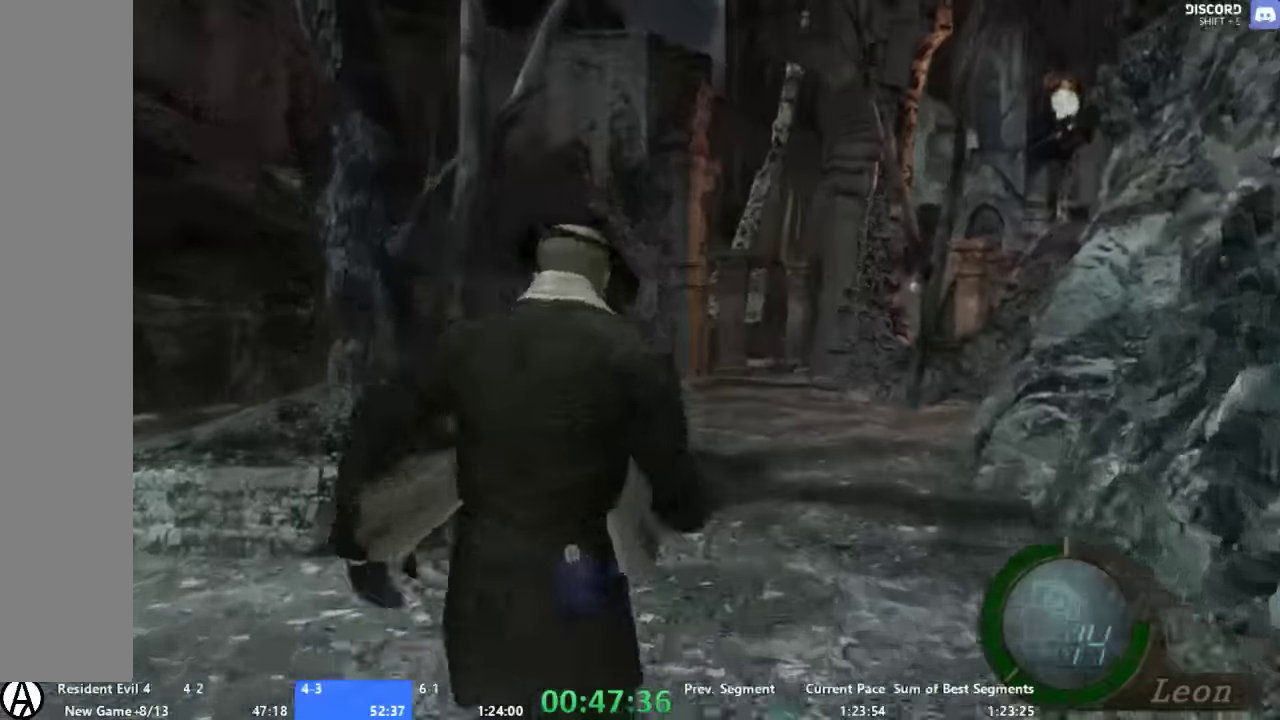
{"buttons": ["A"], "left_stick": "up", "right_stick": "center", "events": []}
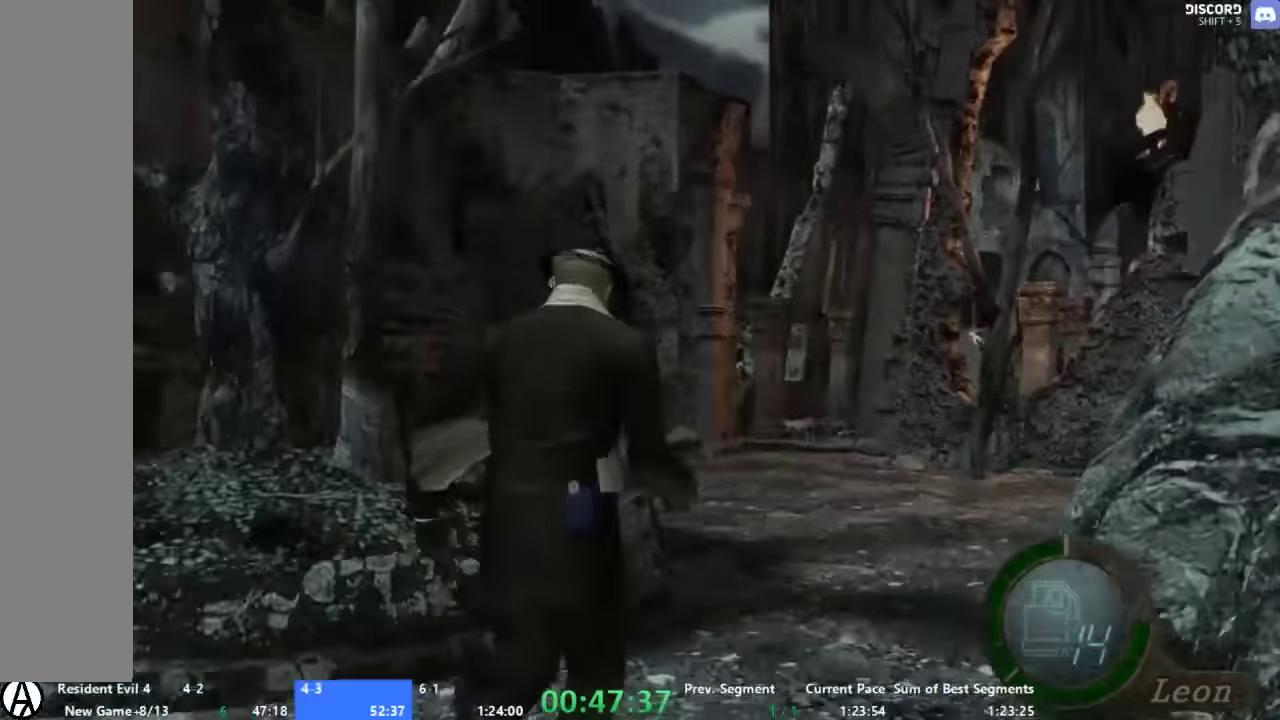
{"buttons": ["A"], "left_stick": "up", "right_stick": "center", "events": []}
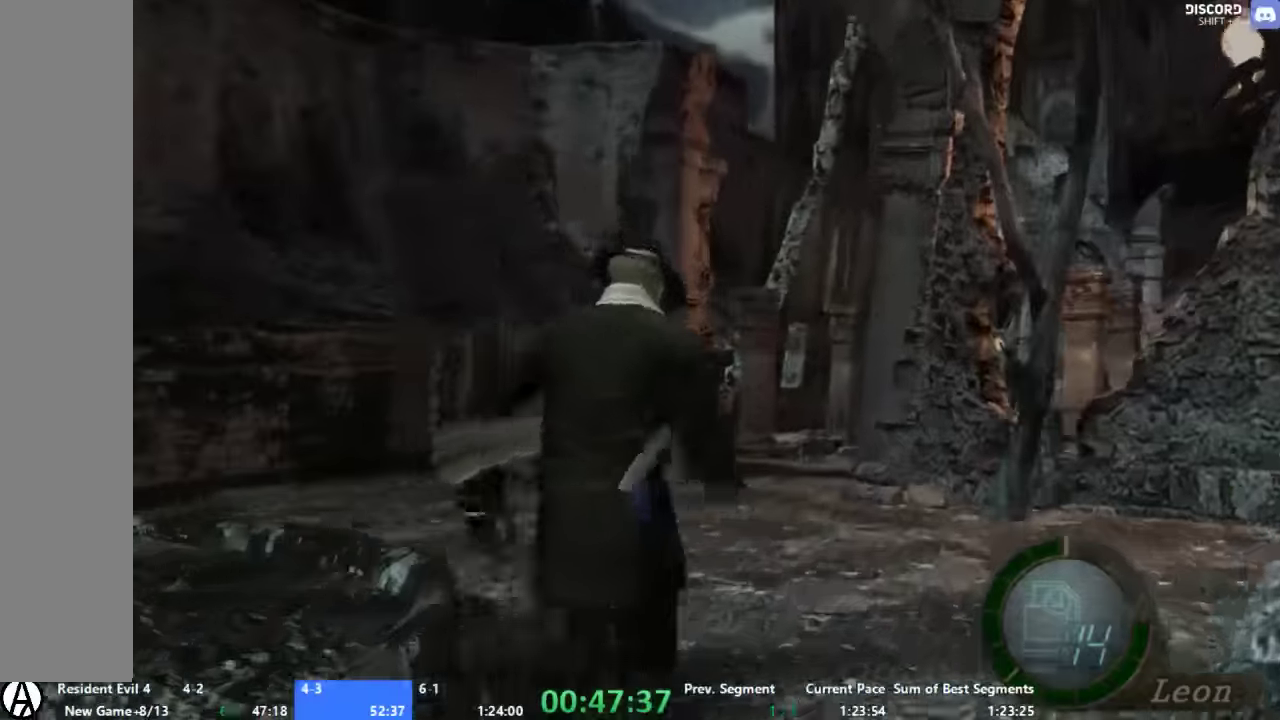
{"buttons": ["A"], "left_stick": "up", "right_stick": "center", "events": []}
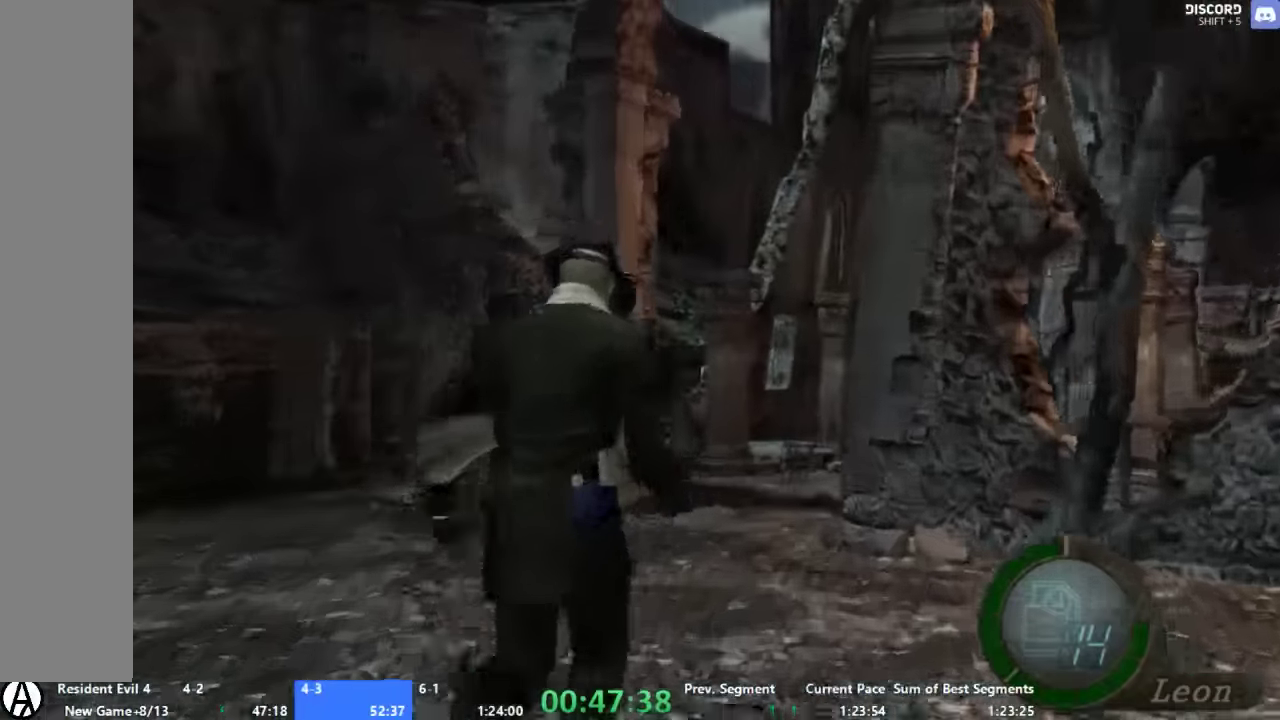
{"buttons": ["A"], "left_stick": "up-right", "right_stick": "center", "events": [[467, "left_stick", "up-right"]]}
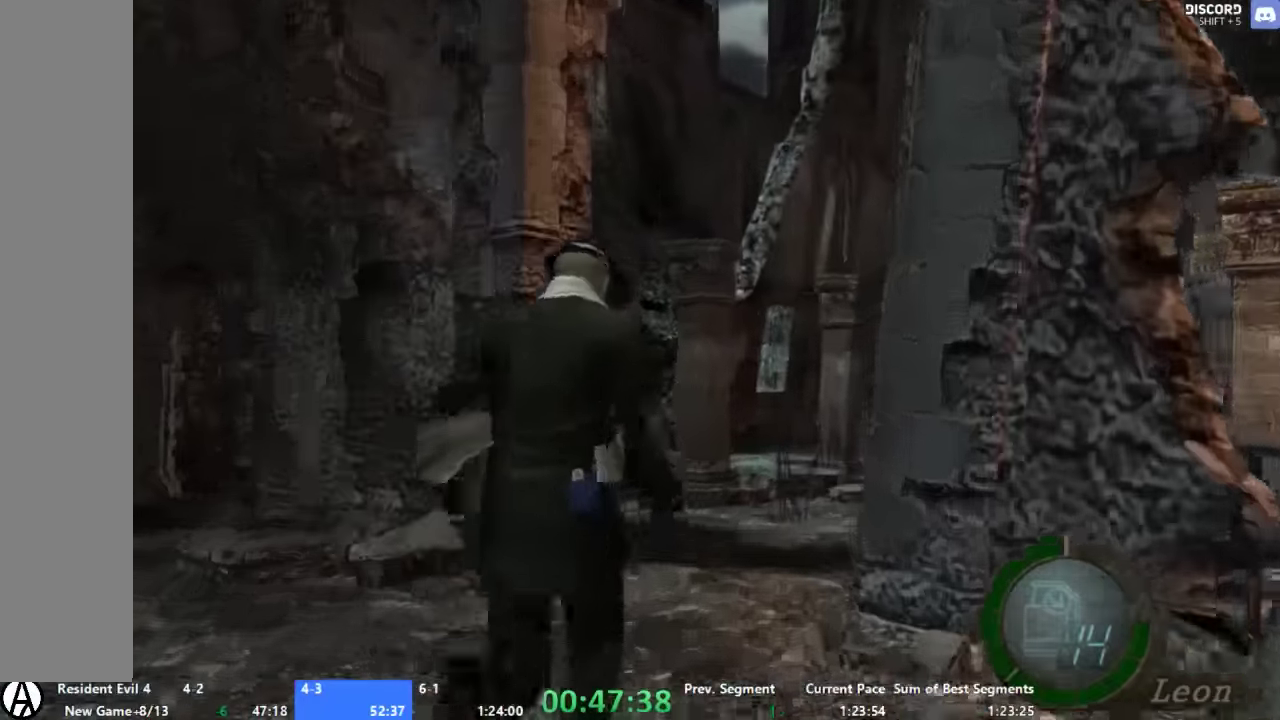
{"buttons": ["A"], "left_stick": "up", "right_stick": "center", "events": [[133, "left_stick", "up"], [267, "left_stick", "up-right"], [467, "left_stick", "up"]]}
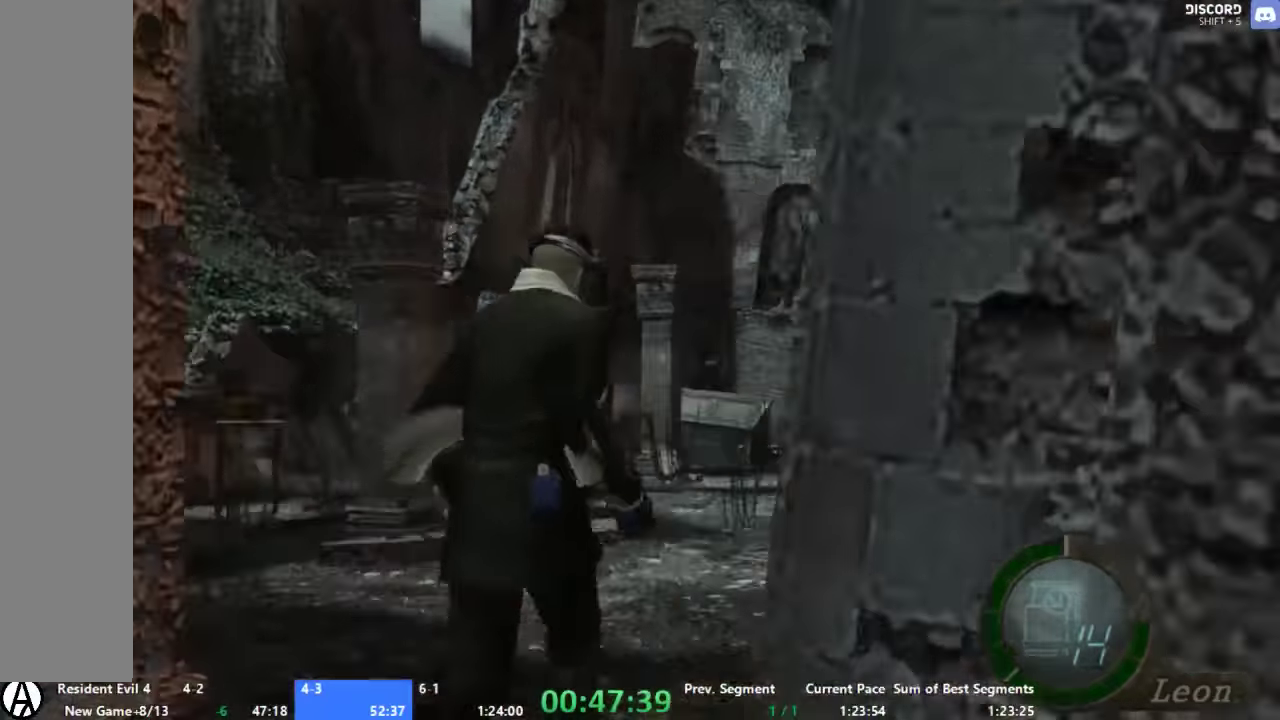
{"buttons": ["A"], "left_stick": "up", "right_stick": "center", "events": [[267, "left_stick", "up-right"], [333, "left_stick", "up"]]}
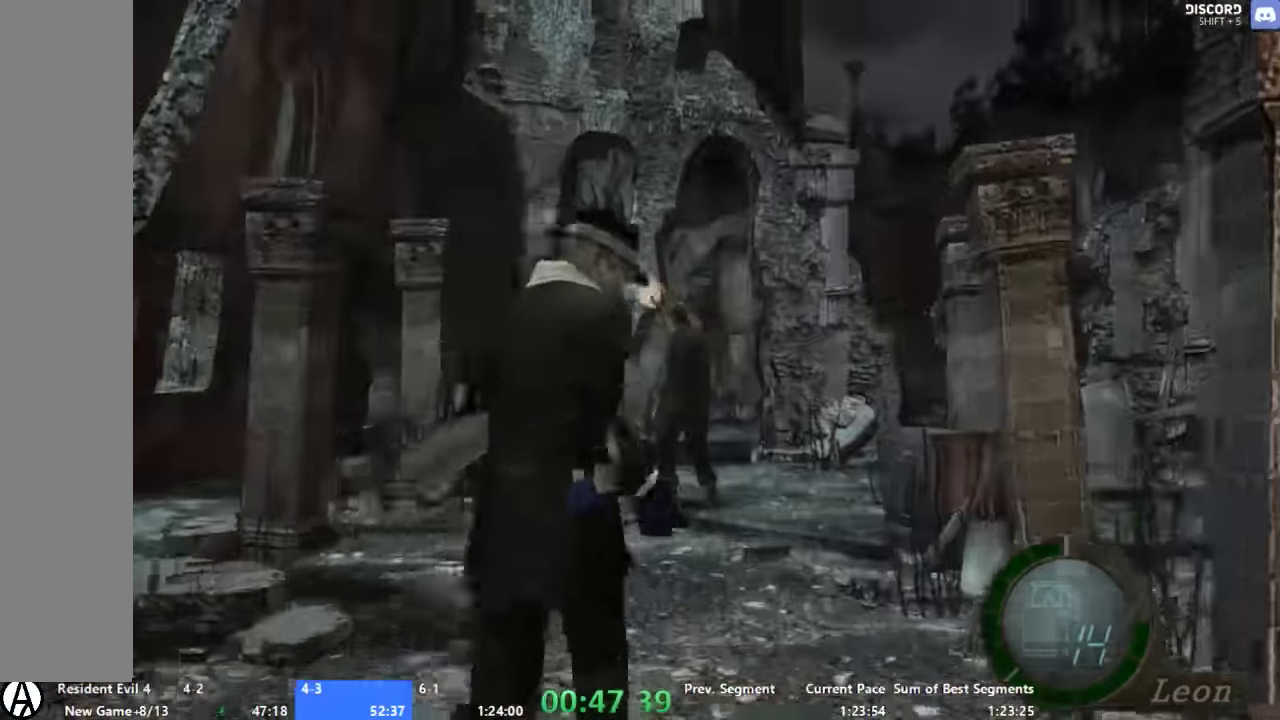
{"buttons": ["A"], "left_stick": "up", "right_stick": "center", "events": [[67, "left_stick", "up-right"], [200, "left_stick", "up"]]}
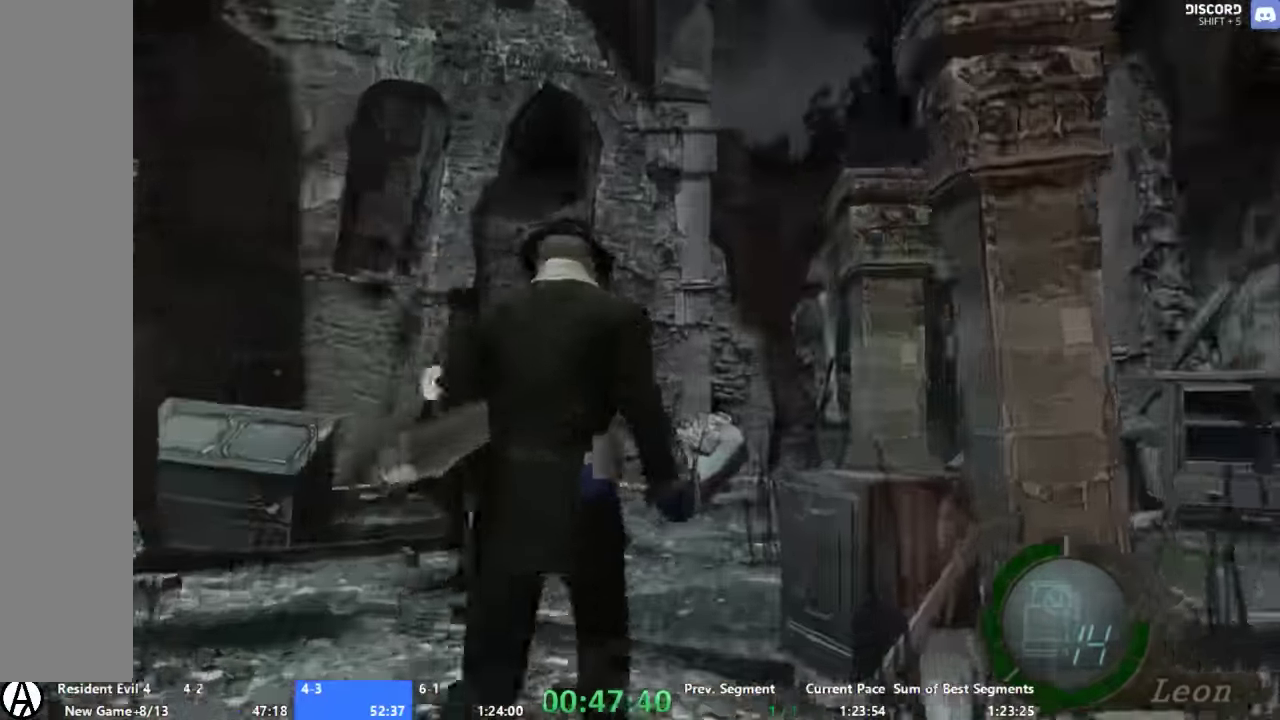
{"buttons": ["A"], "left_stick": "up", "right_stick": "center", "events": [[267, "left_stick", "up-right"], [433, "left_stick", "up"]]}
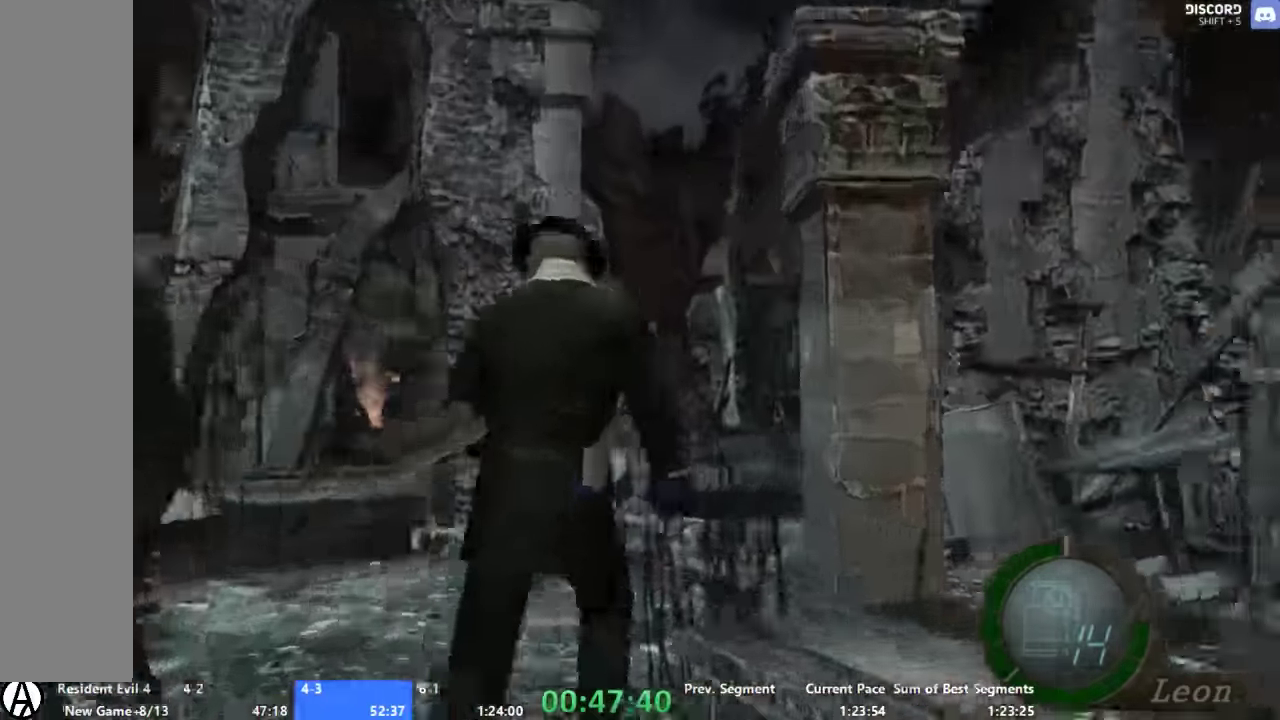
{"buttons": ["A"], "left_stick": "up-left", "right_stick": "center", "events": [[467, "left_stick", "up-left"]]}
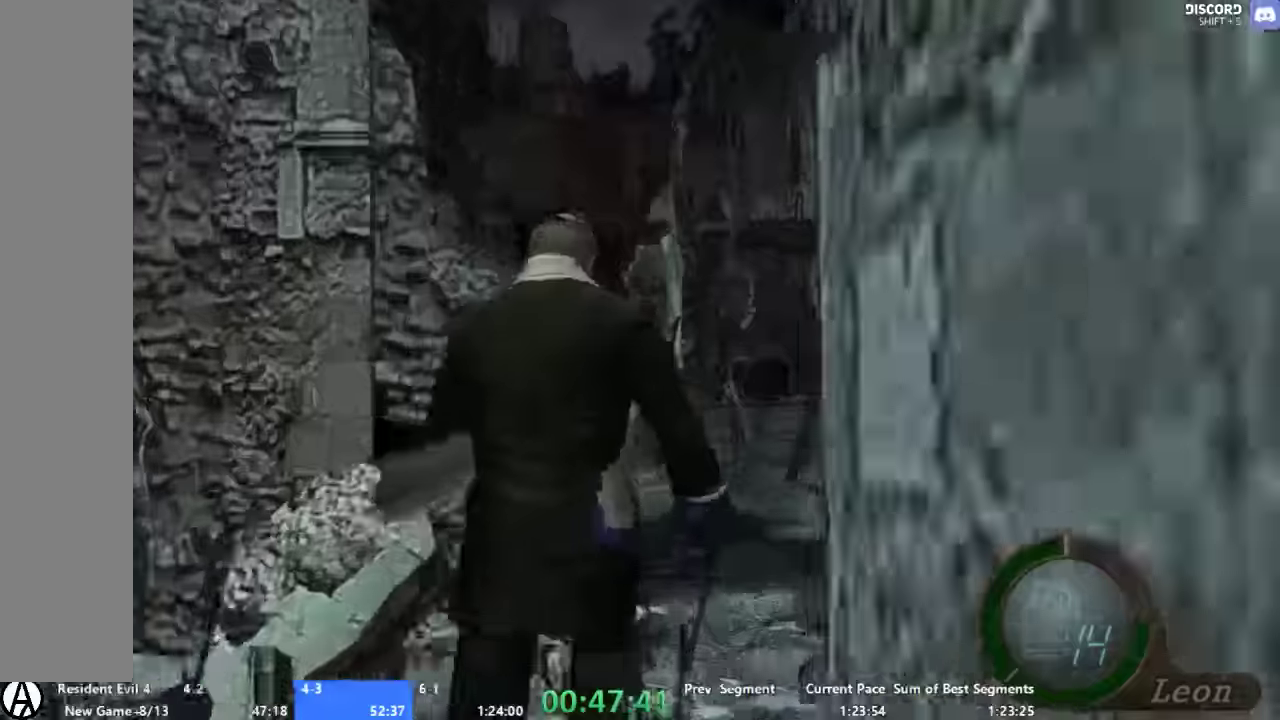
{"buttons": ["A"], "left_stick": "up", "right_stick": "center", "events": [[33, "left_stick", "up"]]}
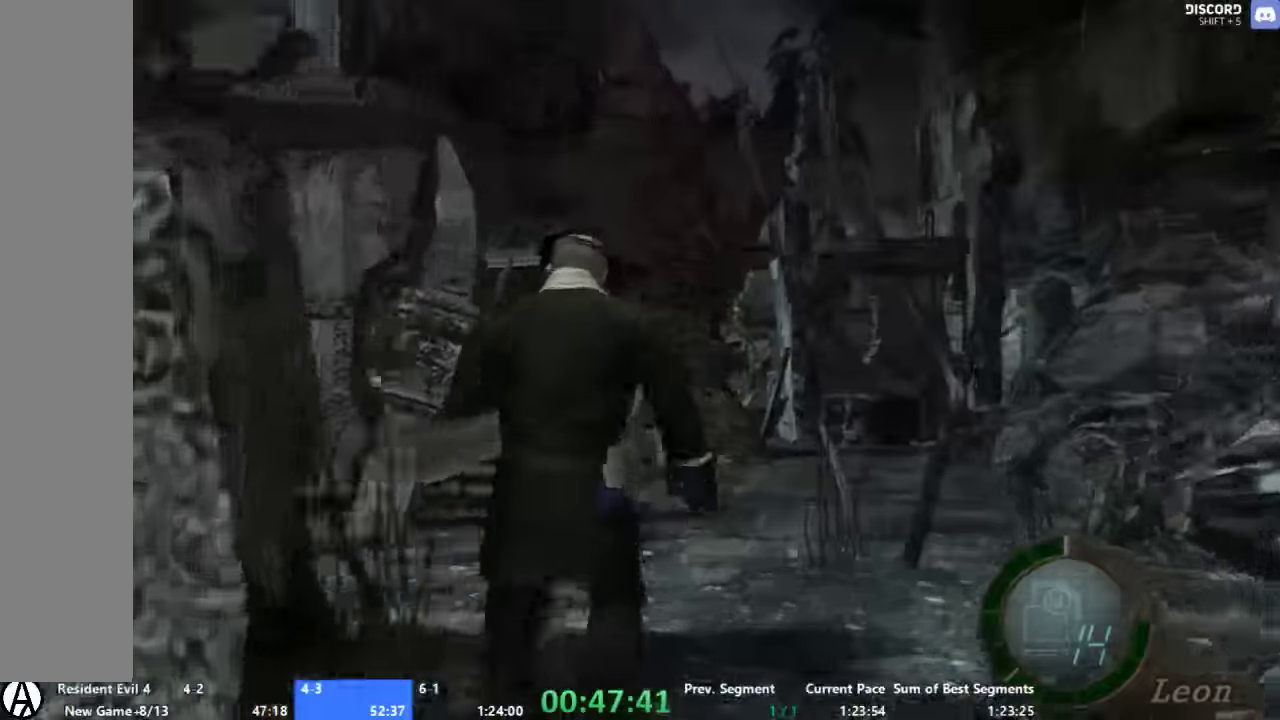
{"buttons": ["A"], "left_stick": "up", "right_stick": "center", "events": [[200, "left_stick", "up-right"], [267, "left_stick", "up"]]}
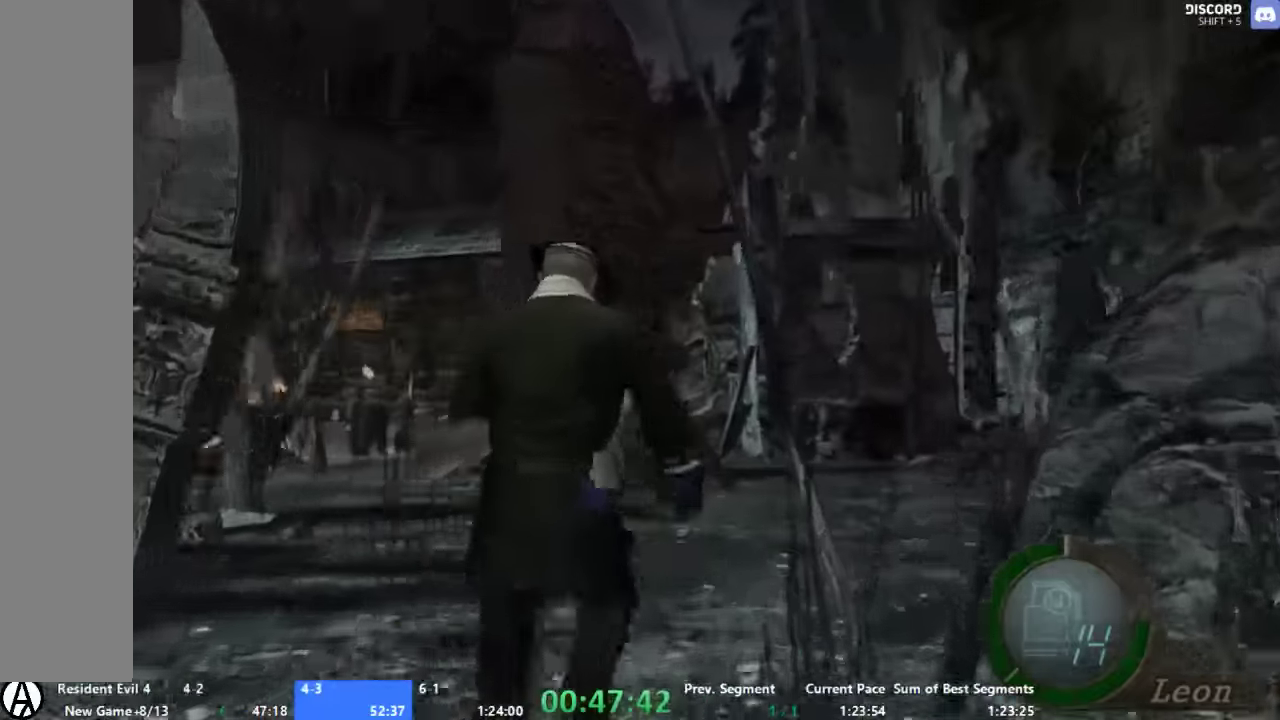
{"buttons": ["A"], "left_stick": "up", "right_stick": "center", "events": []}